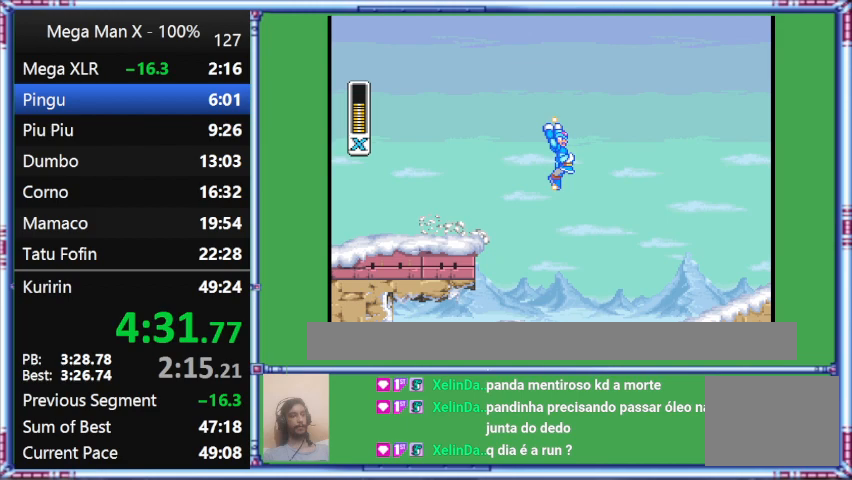
Gameplay with a controller (Nintendo layout); each line is a JSON object with the inputs held at the frame after it. "events" lists button and stick changes between this image and that frame as [ms after this image, input, new state], when the widget could be followed in between. Not read: L3 R3.
{"buttons": ["Y", "DPAD_RIGHT"], "events": []}
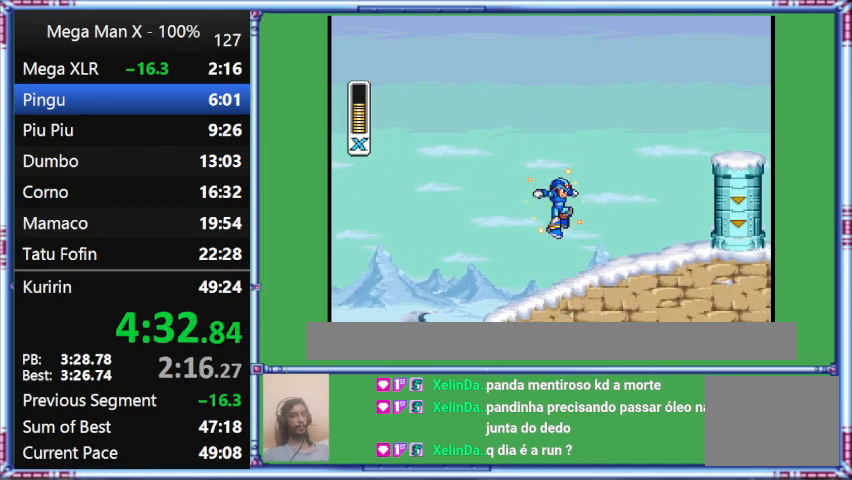
{"buttons": ["Y", "DPAD_RIGHT"], "events": []}
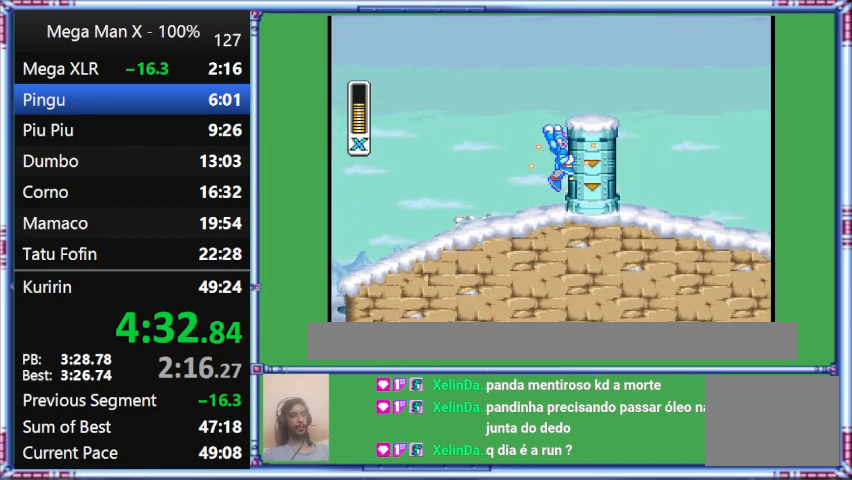
{"buttons": ["B", "Y", "L1", "DPAD_RIGHT"], "events": [[133, "B", "down"], [133, "L1", "down"]]}
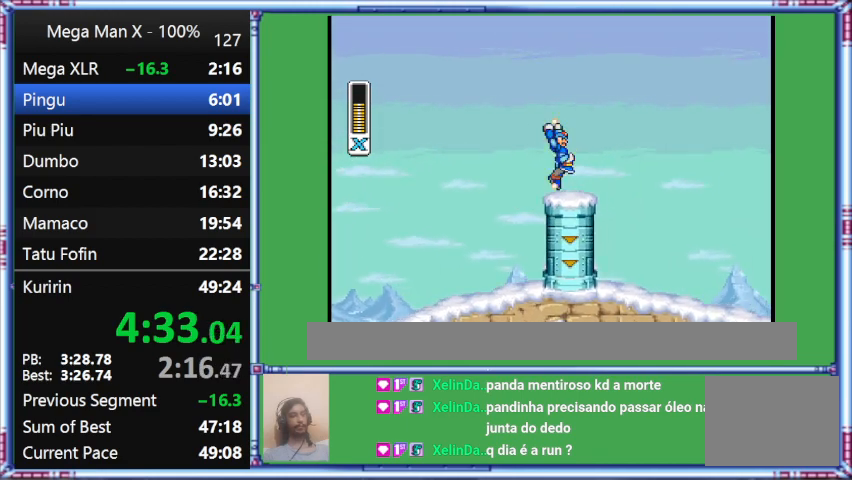
{"buttons": ["B", "Y", "L1", "DPAD_RIGHT"], "events": []}
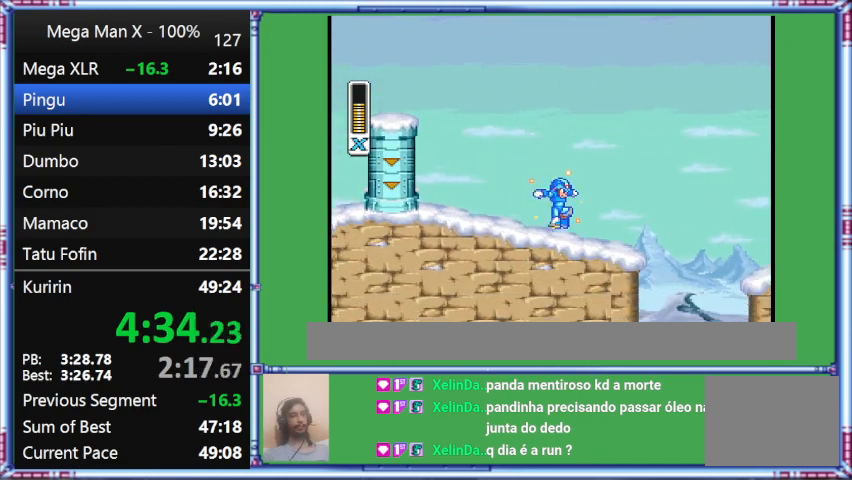
{"buttons": ["Y", "DPAD_RIGHT"], "events": [[133, "B", "up"], [133, "L1", "up"]]}
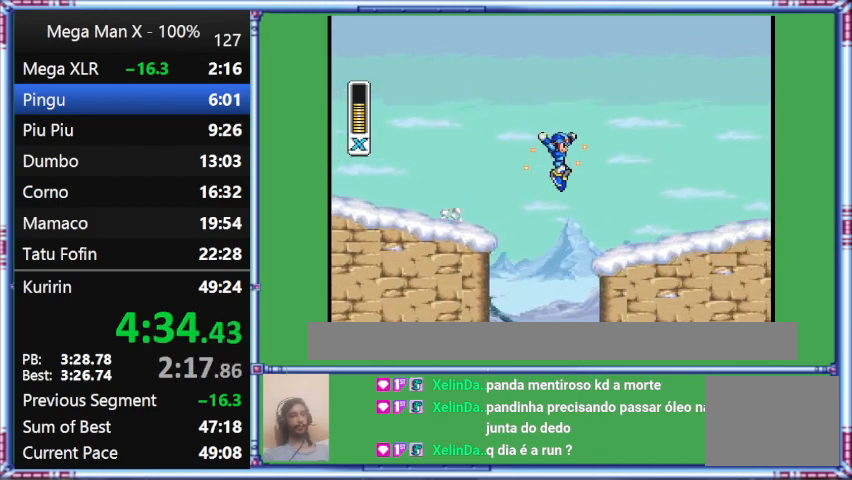
{"buttons": ["Y"], "events": [[467, "DPAD_RIGHT", "up"]]}
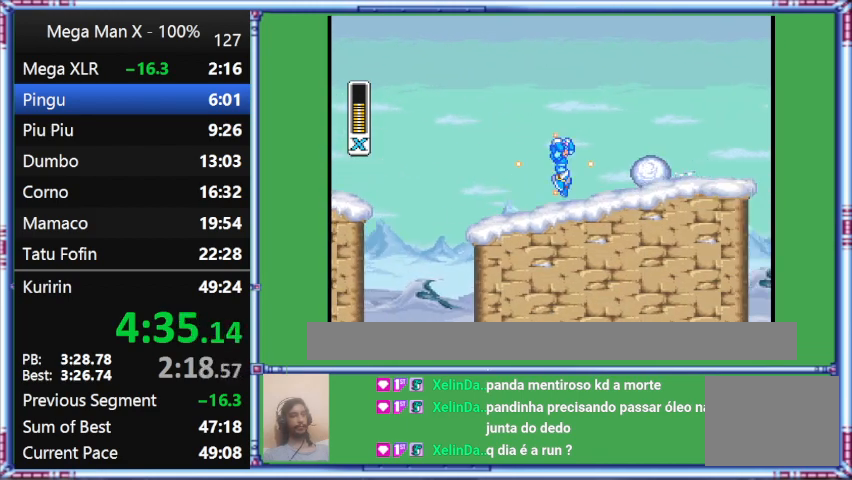
{"buttons": ["B", "Y", "L1", "DPAD_RIGHT"], "events": [[267, "B", "down"], [267, "DPAD_RIGHT", "down"], [267, "L1", "down"]]}
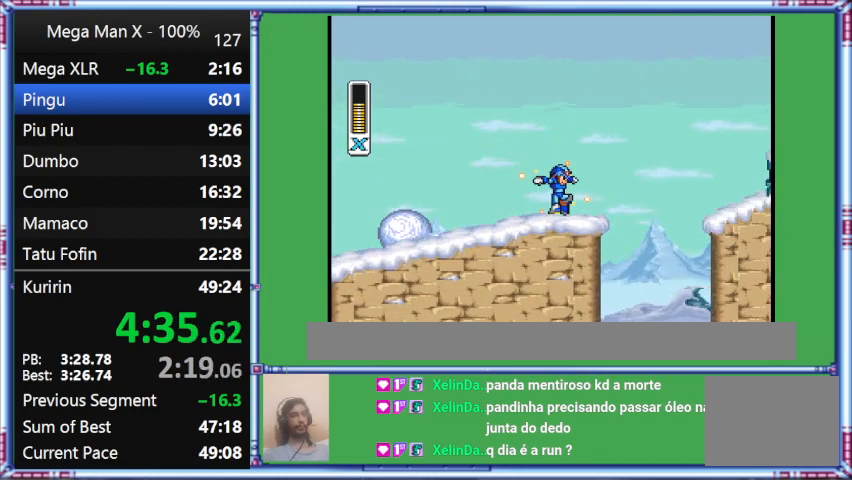
{"buttons": ["B", "Y", "DPAD_RIGHT"], "events": [[100, "L1", "up"]]}
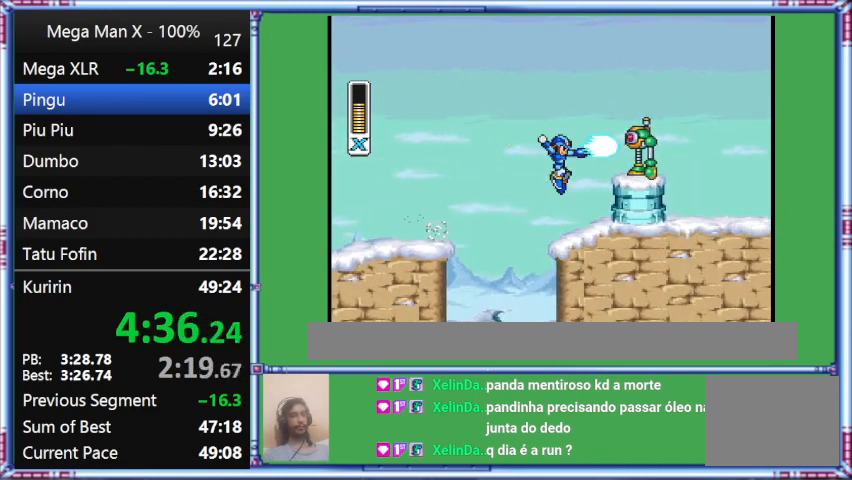
{"buttons": ["B", "Y", "DPAD_RIGHT"], "events": [[67, "B", "up"], [67, "L1", "down"], [433, "B", "down"], [433, "L1", "up"]]}
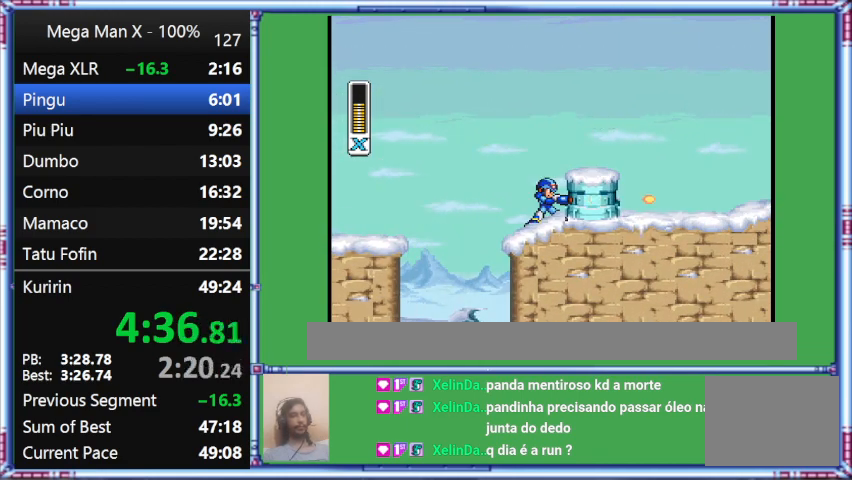
{"buttons": ["B", "Y", "DPAD_RIGHT"], "events": []}
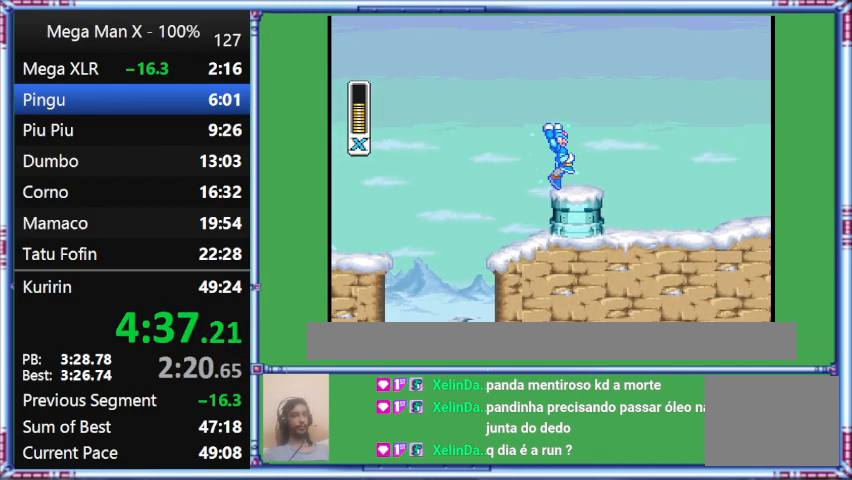
{"buttons": ["Y"], "events": [[433, "B", "up"], [433, "DPAD_RIGHT", "up"]]}
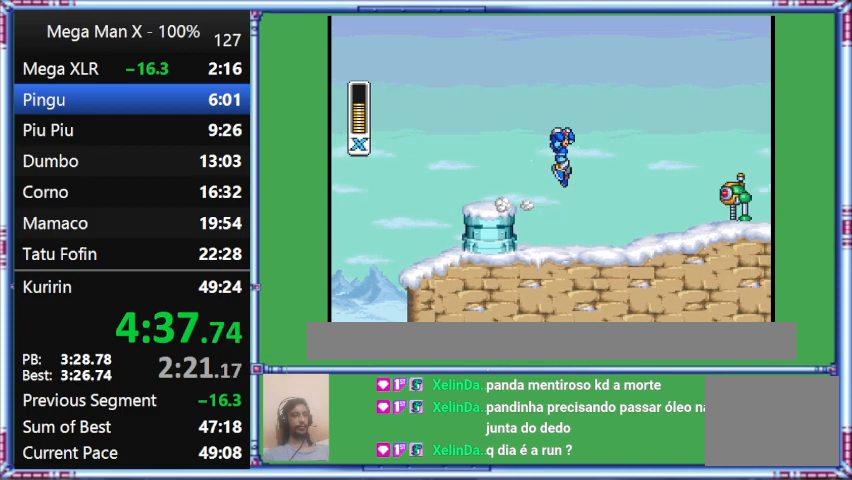
{"buttons": ["B", "Y", "L1", "DPAD_RIGHT"], "events": [[233, "B", "down"], [233, "DPAD_RIGHT", "down"], [233, "L1", "down"]]}
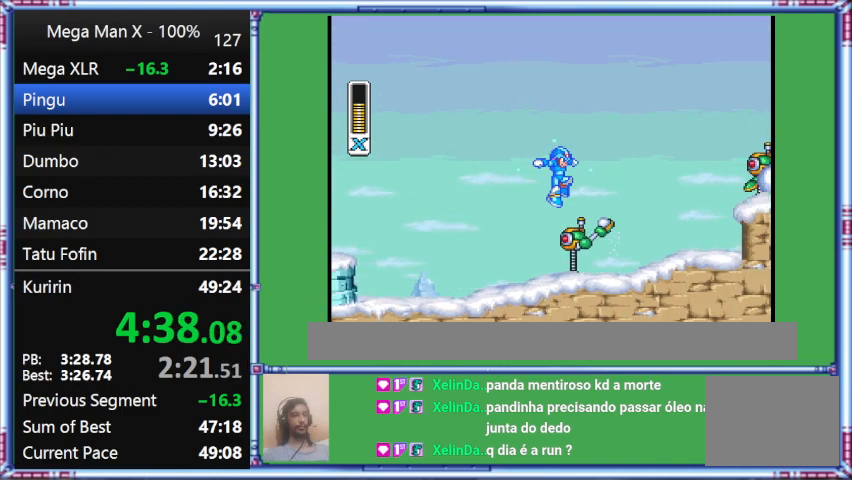
{"buttons": ["B", "Y", "L1", "DPAD_RIGHT"], "events": []}
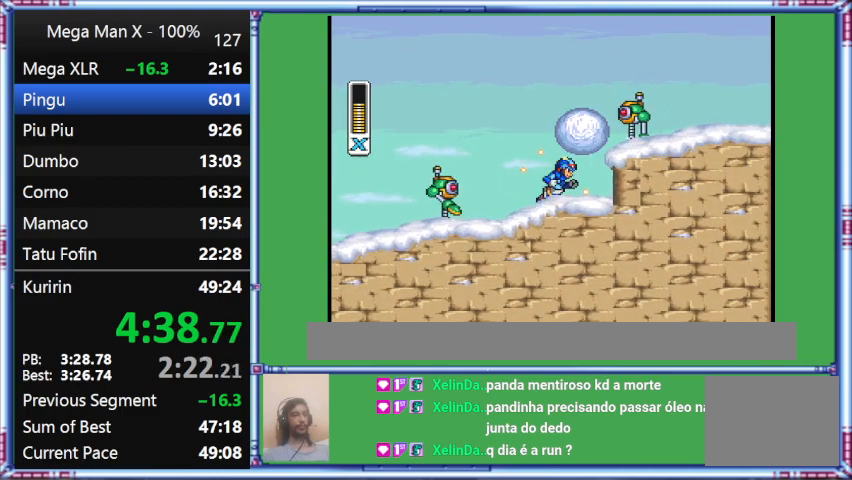
{"buttons": ["Y", "L1", "DPAD_RIGHT"], "events": [[400, "B", "up"]]}
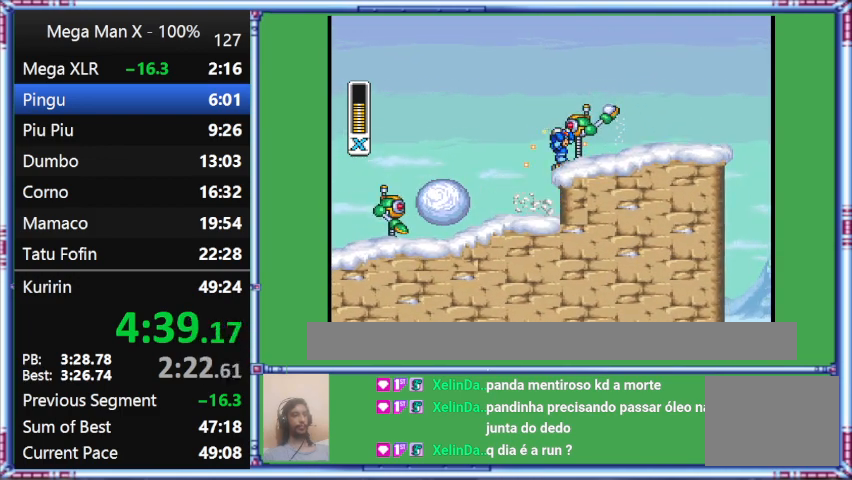
{"buttons": ["B", "Y"], "events": [[233, "B", "down"], [233, "DPAD_RIGHT", "up"], [233, "L1", "up"]]}
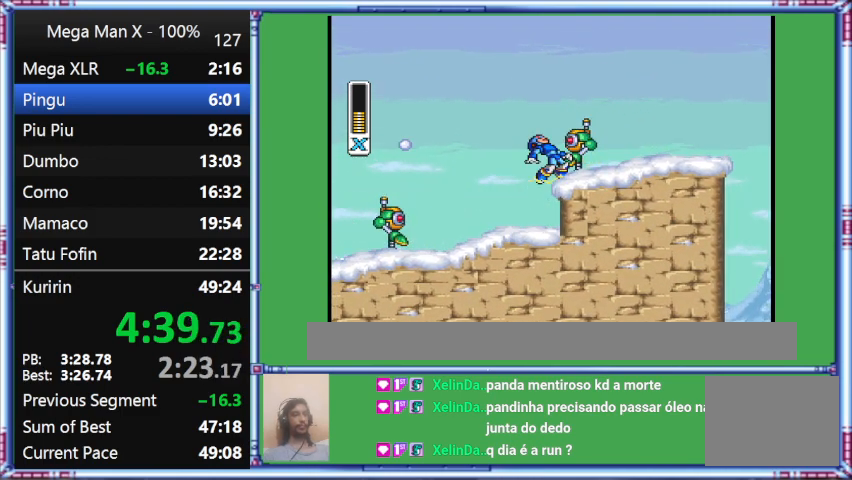
{"buttons": ["Y"], "events": [[67, "B", "up"]]}
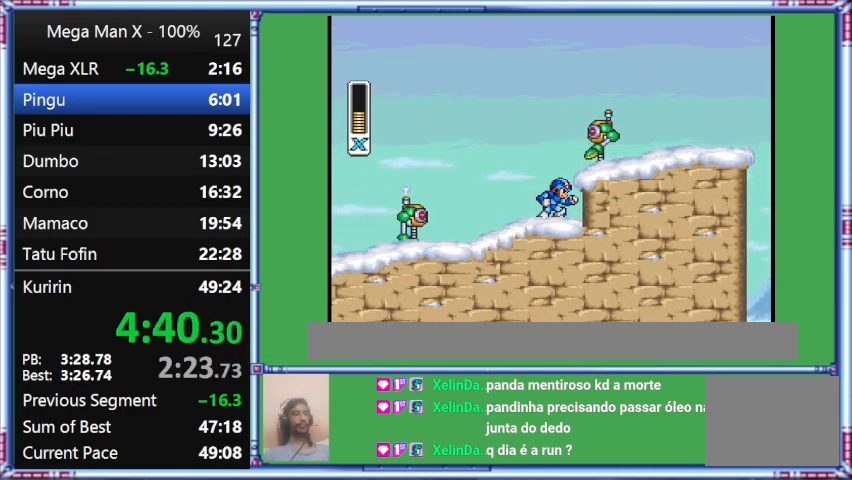
{"buttons": [], "events": [[33, "Y", "up"]]}
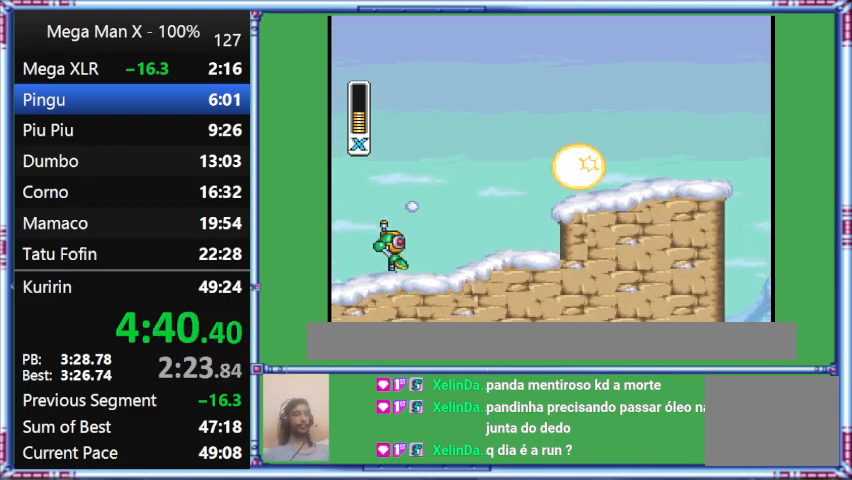
{"buttons": ["B", "Y"], "events": [[200, "B", "down"], [200, "Y", "down"]]}
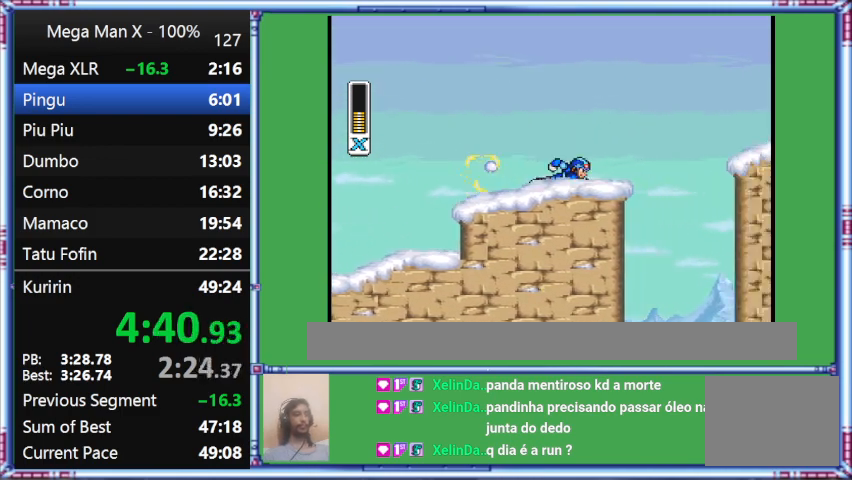
{"buttons": ["Y", "DPAD_RIGHT"], "events": [[333, "B", "up"], [333, "DPAD_RIGHT", "down"]]}
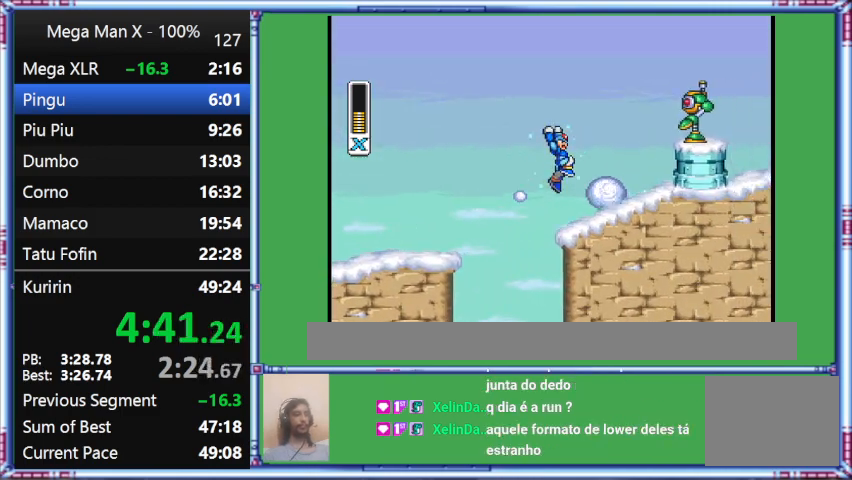
{"buttons": ["B", "Y", "L1", "DPAD_RIGHT"], "events": [[500, "B", "down"], [500, "L1", "down"]]}
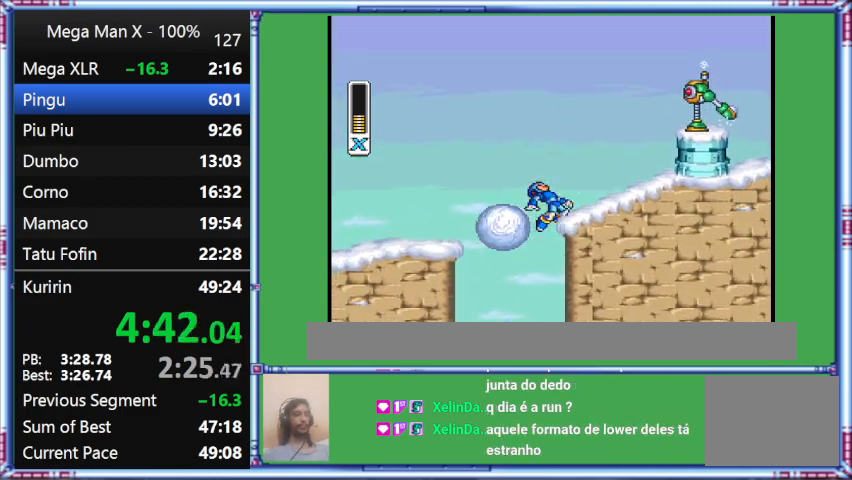
{"buttons": ["B", "Y", "L1", "DPAD_RIGHT"], "events": []}
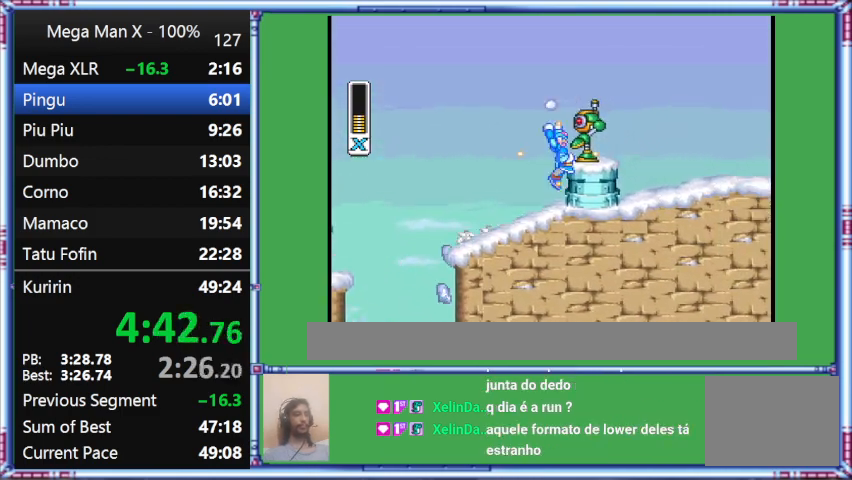
{"buttons": ["Y", "DPAD_RIGHT"], "events": [[33, "B", "up"], [33, "L1", "up"]]}
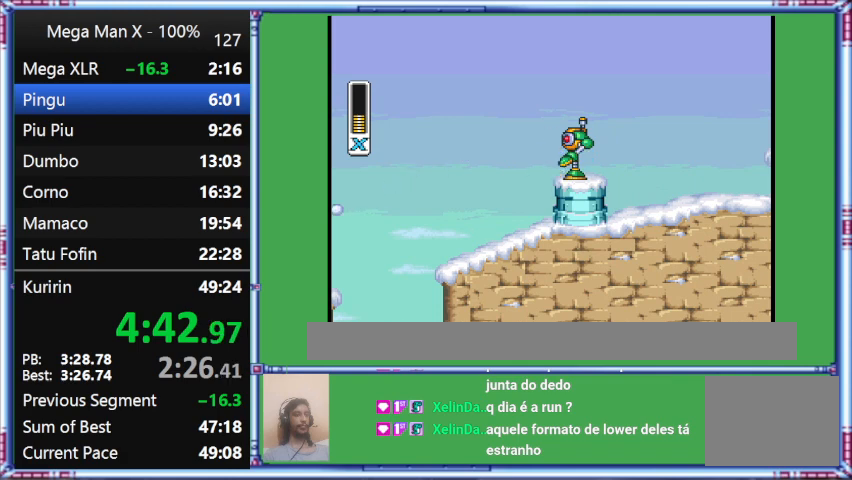
{"buttons": ["B", "Y"], "events": [[133, "B", "down"], [133, "DPAD_RIGHT", "up"]]}
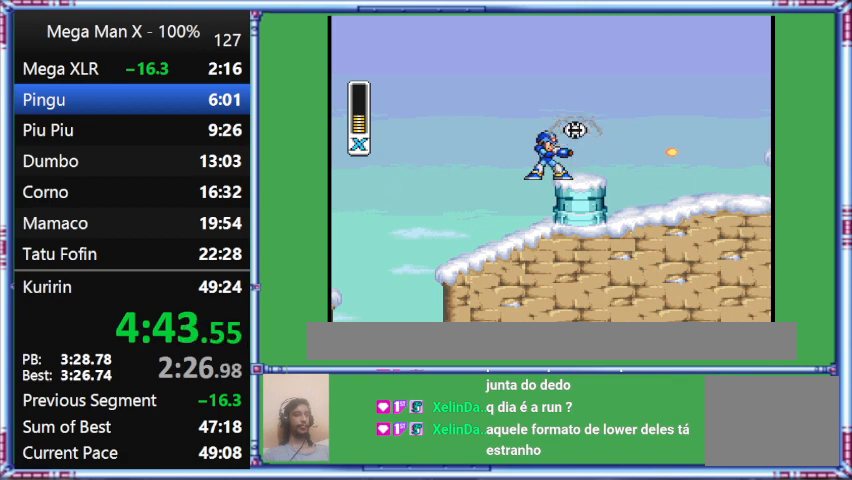
{"buttons": [], "events": [[300, "B", "up"], [300, "Y", "up"]]}
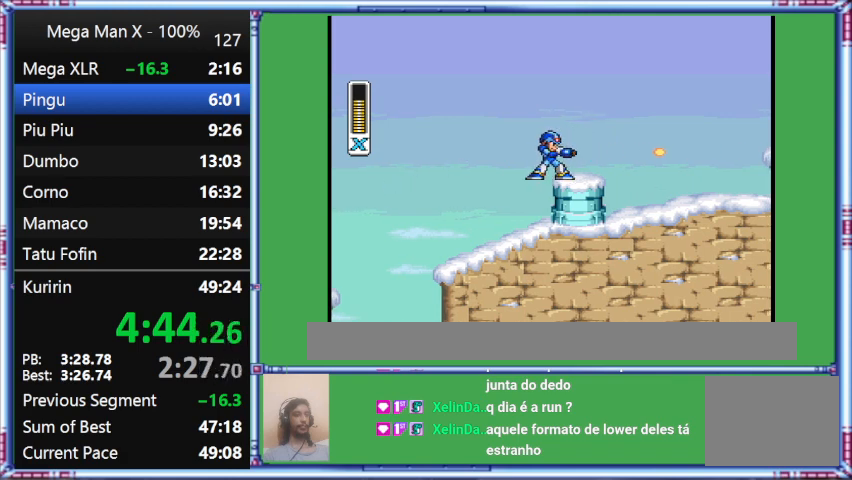
{"buttons": ["Y"], "events": [[467, "Y", "down"]]}
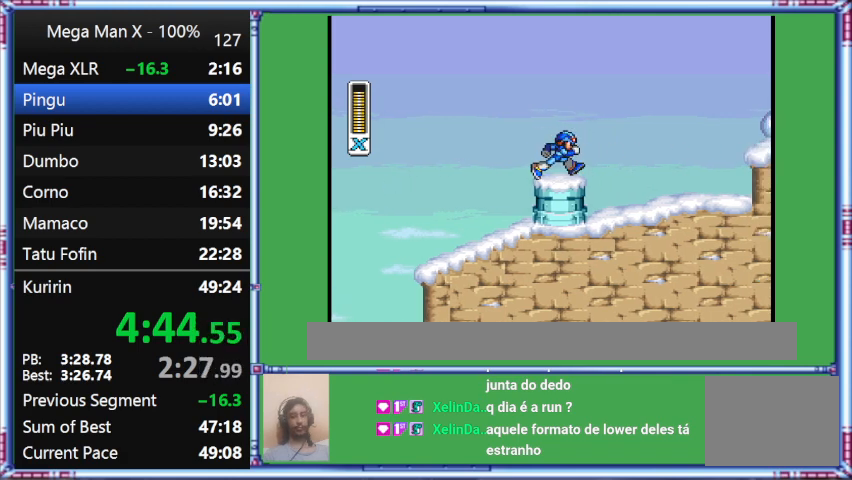
{"buttons": ["Y", "DPAD_RIGHT"], "events": [[333, "DPAD_RIGHT", "down"]]}
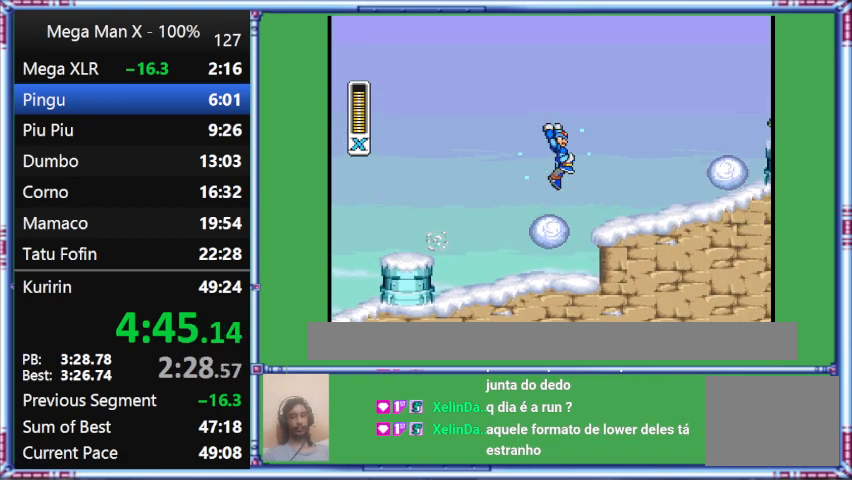
{"buttons": ["B", "Y", "L1", "DPAD_RIGHT"], "events": [[300, "B", "down"], [300, "L1", "down"]]}
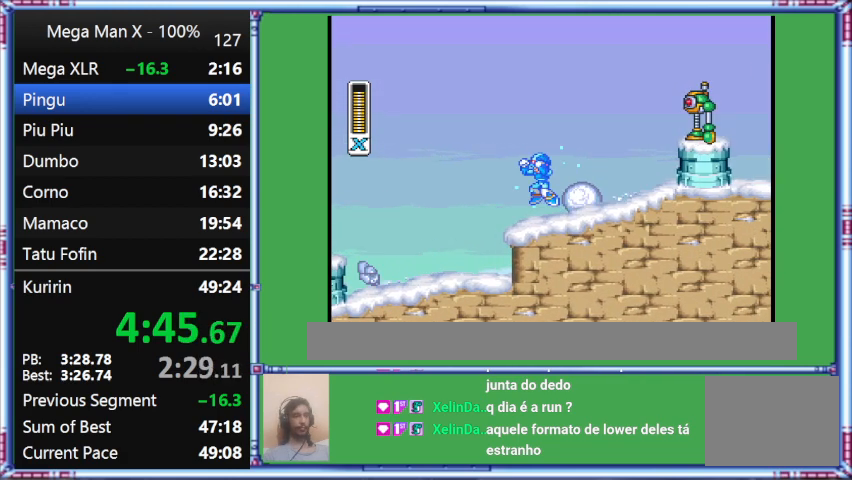
{"buttons": ["Y", "DPAD_LEFT"], "events": [[300, "B", "up"], [300, "DPAD_LEFT", "down"], [300, "DPAD_RIGHT", "up"], [300, "L1", "up"]]}
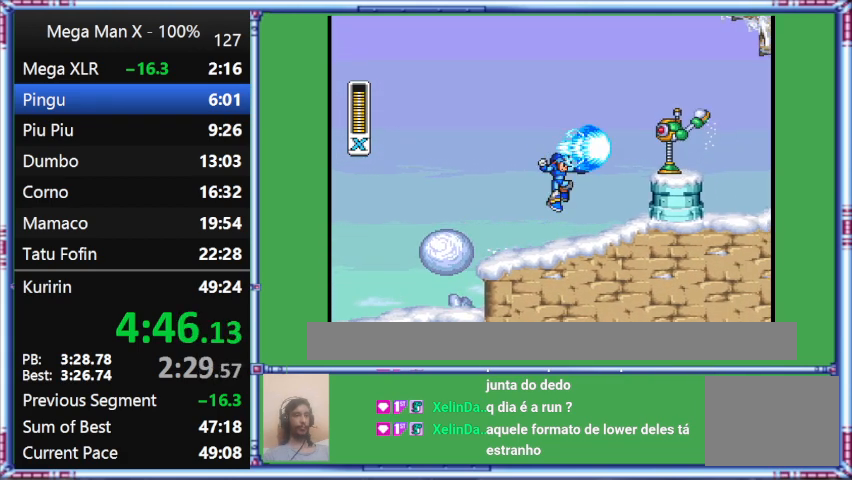
{"buttons": ["B", "Y", "DPAD_RIGHT"], "events": [[267, "B", "down"], [267, "DPAD_LEFT", "up"], [267, "DPAD_RIGHT", "down"]]}
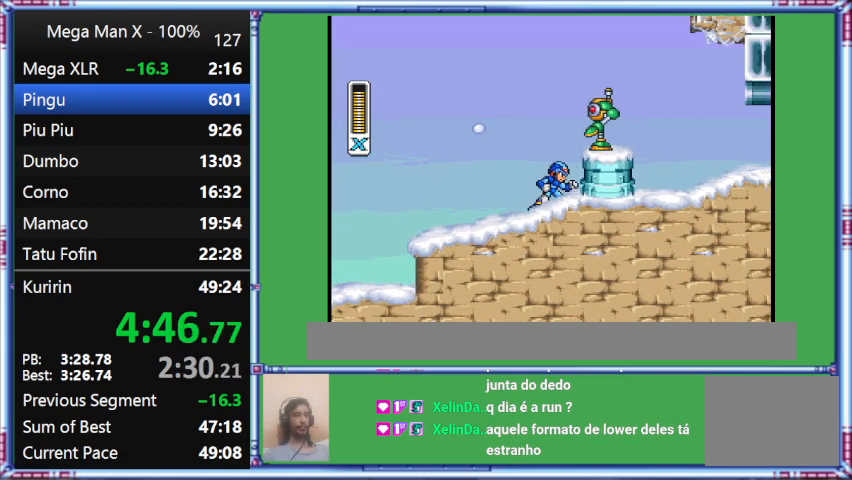
{"buttons": ["Y", "DPAD_RIGHT"], "events": [[233, "B", "up"]]}